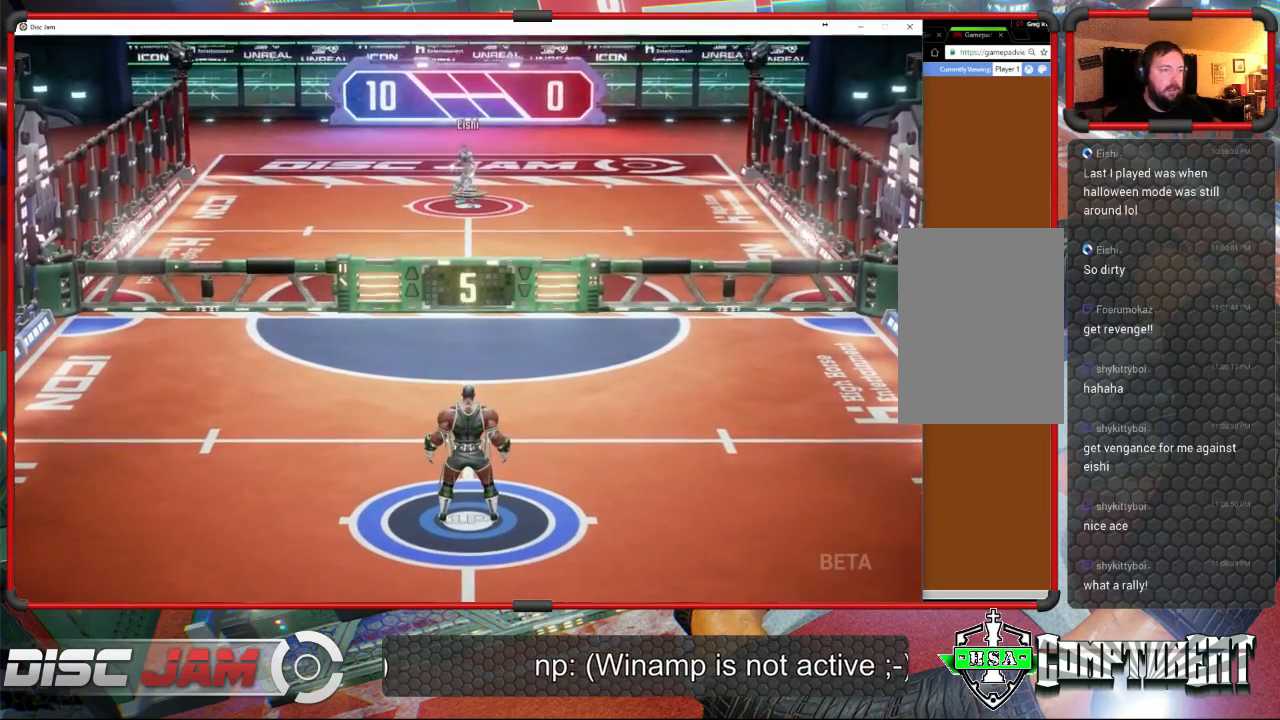
Gameplay with a controller (Xbox layout); each line is a JSON object with the inputs held at the frame after it. "events" lists button and stick changes between this image and that frame as [ms after this image, input, new state], when the widget could be followed in between. Not read: B right_stick.
{"buttons": [], "left_stick": "up-left", "events": [[467, "left_stick", "up-left"]]}
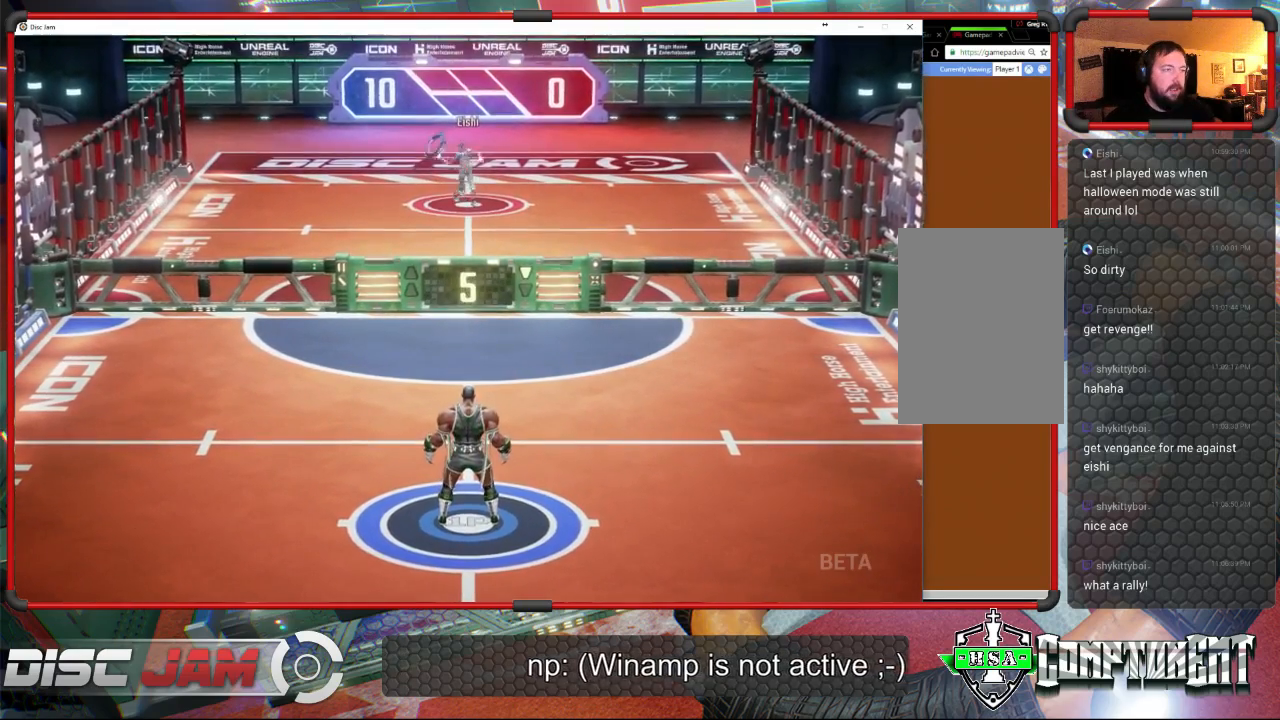
{"buttons": [], "left_stick": "up-left", "events": []}
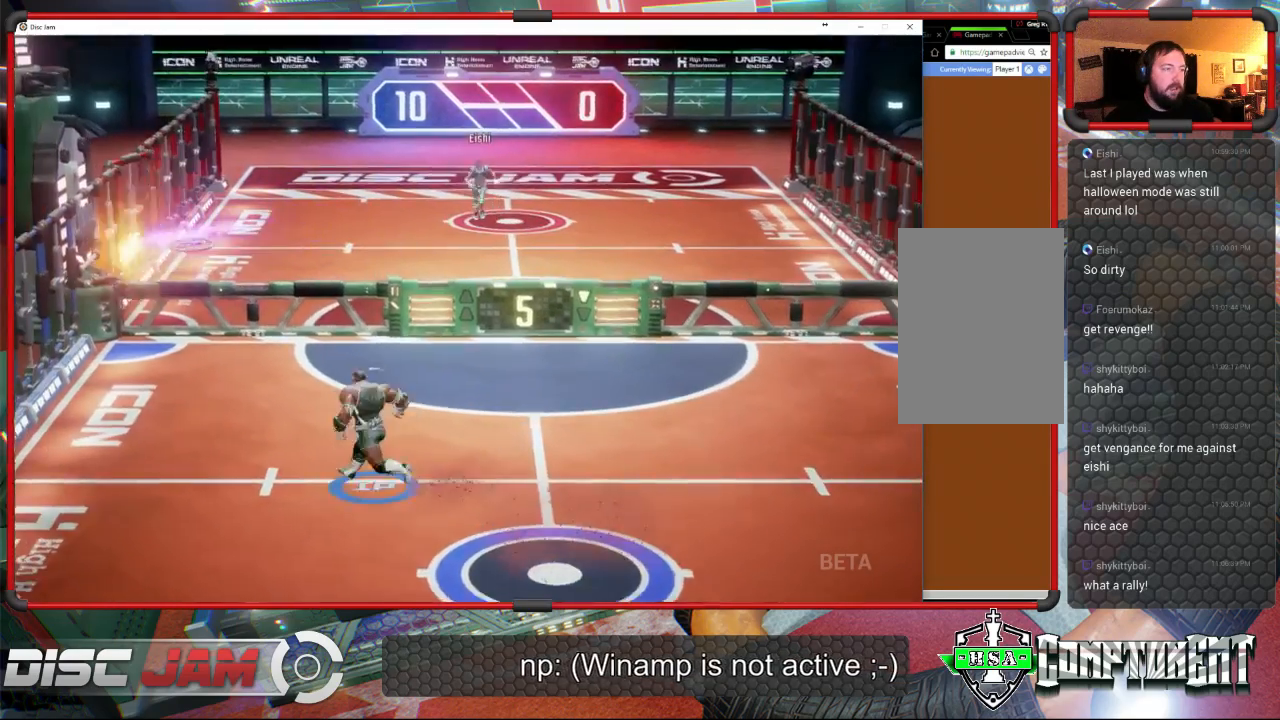
{"buttons": ["A", "L3"], "left_stick": "up-left", "events": [[33, "left_stick", "up-right"], [467, "A", "down"], [500, "L3", "down"], [500, "left_stick", "up-left"]]}
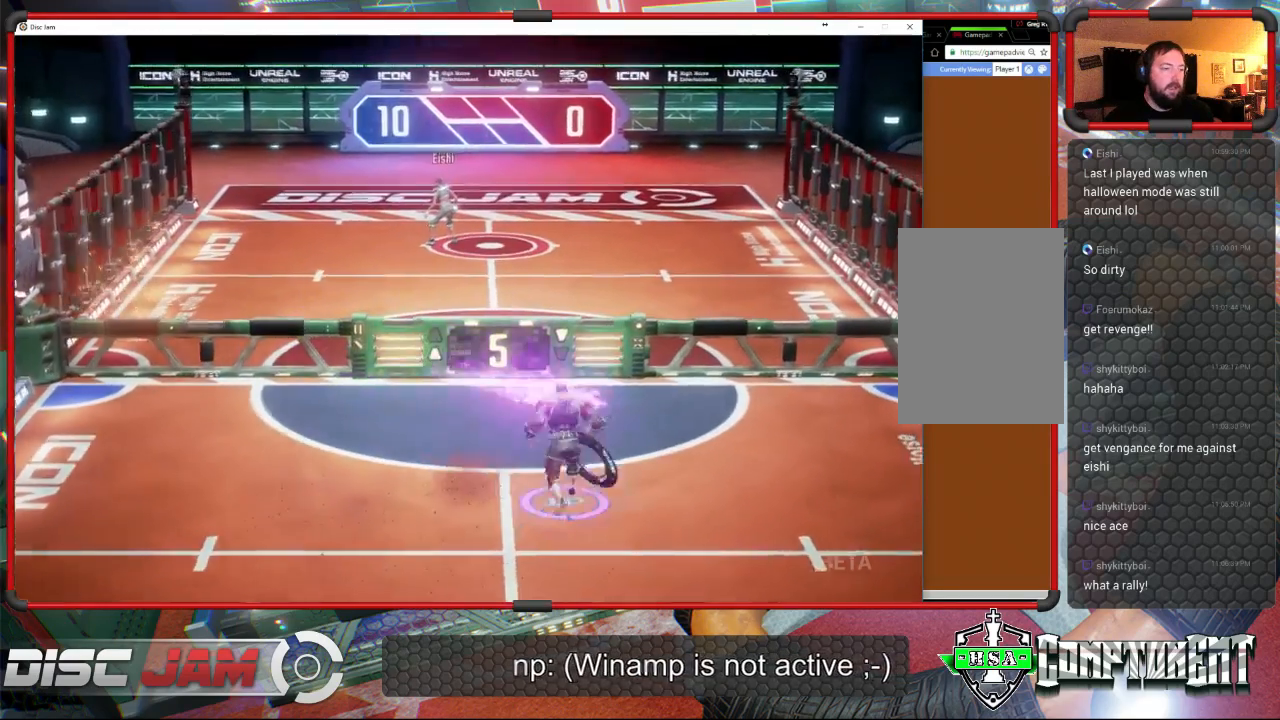
{"buttons": ["A", "L3"], "left_stick": "up-left", "events": [[67, "A", "up"], [100, "A", "down"]]}
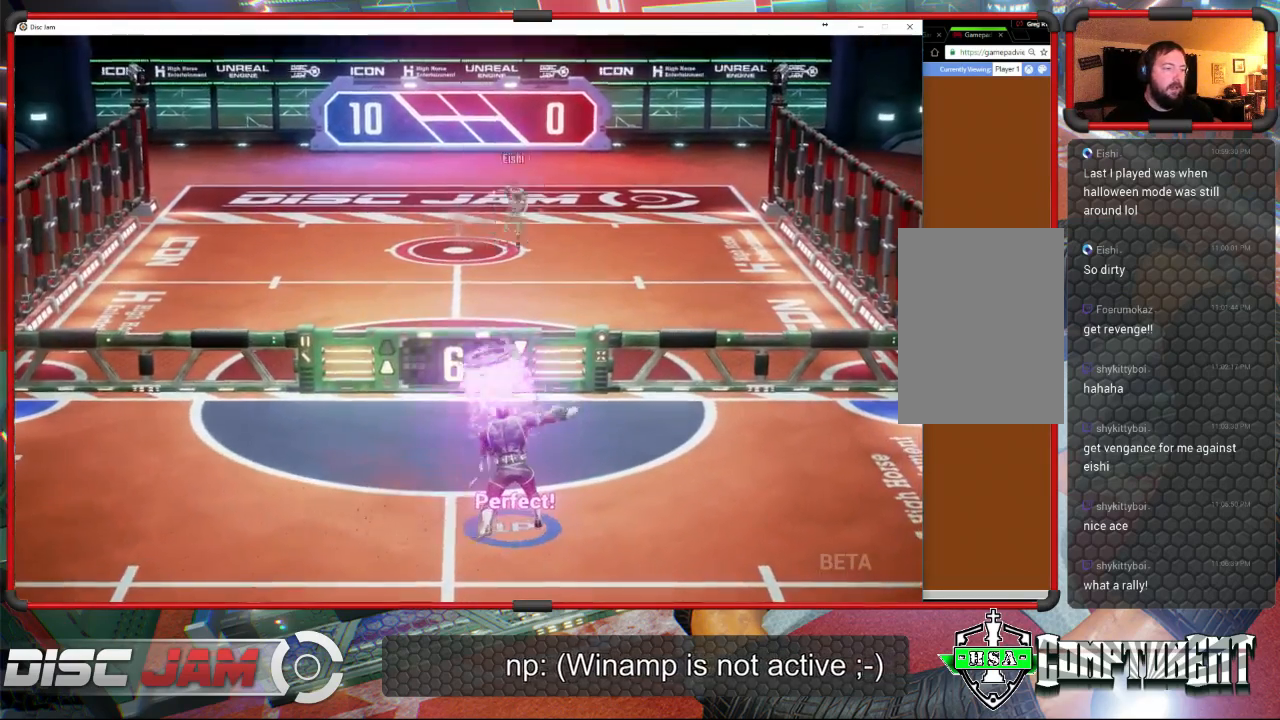
{"buttons": [], "left_stick": "down-left", "events": [[133, "L3", "up"], [167, "A", "up"], [367, "left_stick", "down-left"]]}
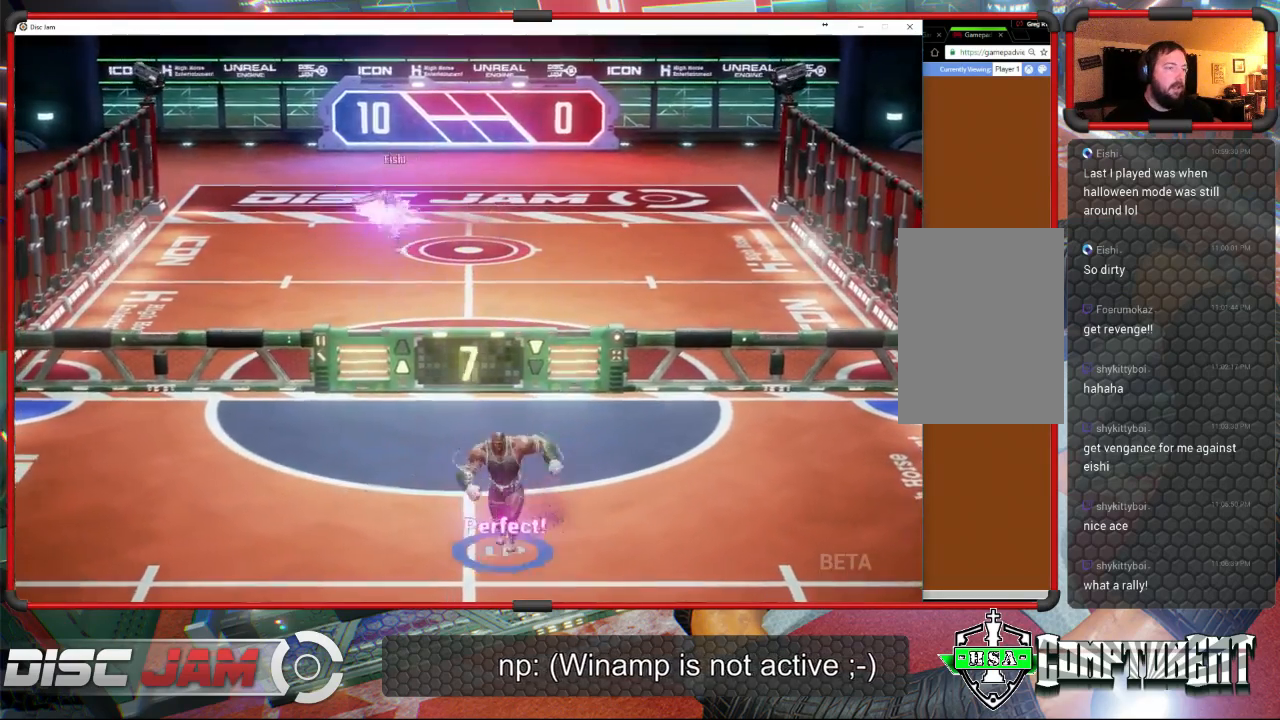
{"buttons": [], "left_stick": "up-left", "events": [[500, "left_stick", "up-left"]]}
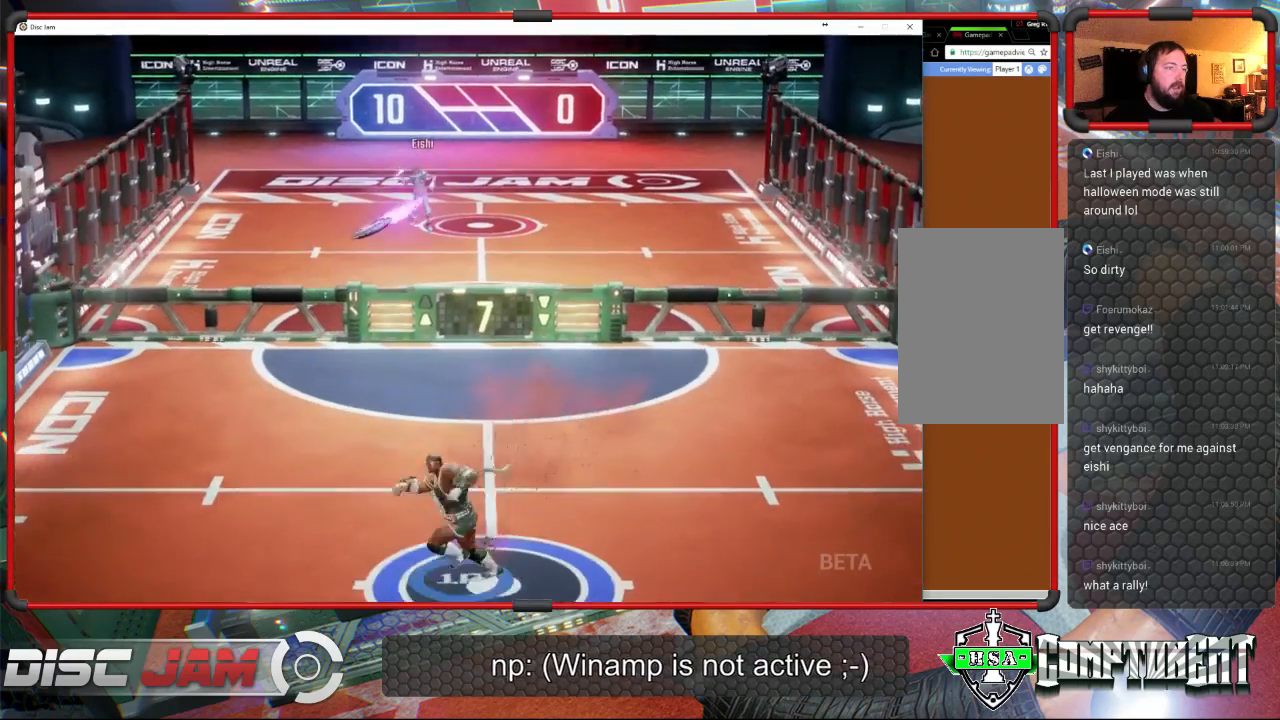
{"buttons": [], "left_stick": "up", "events": [[333, "left_stick", "up"]]}
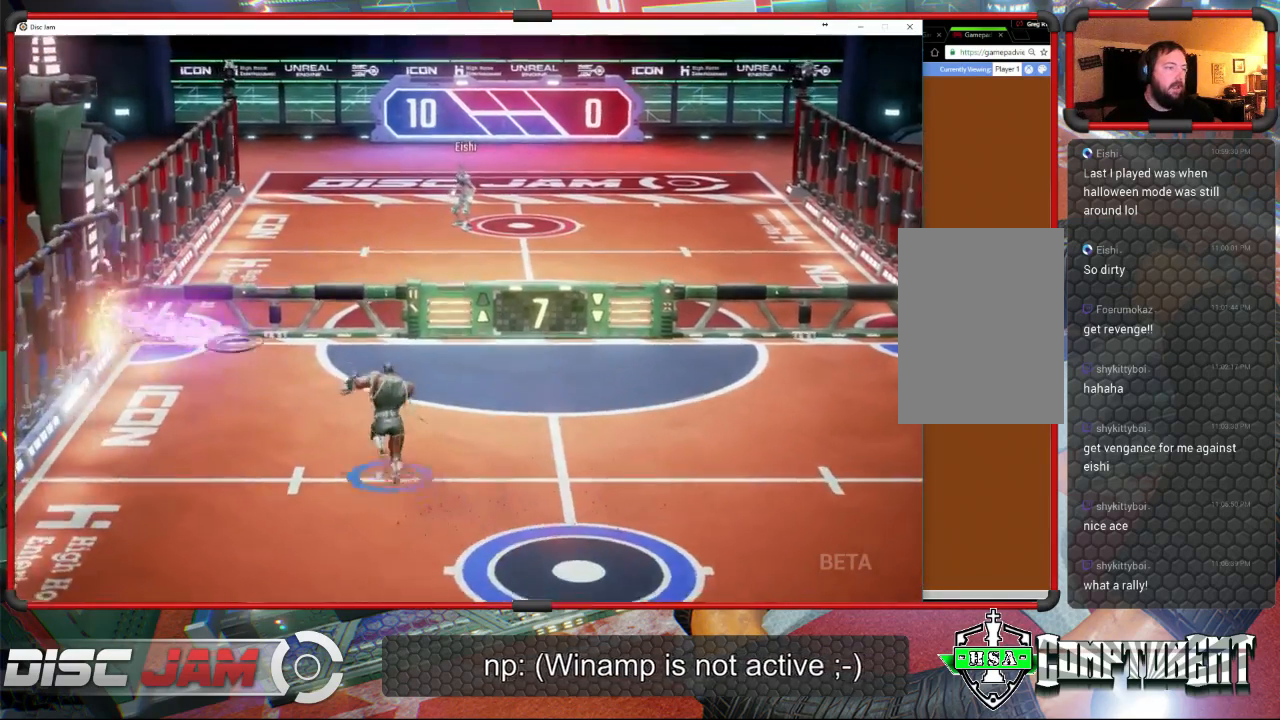
{"buttons": ["A", "L3"], "left_stick": "up", "events": [[133, "A", "down"], [200, "A", "up"], [233, "L3", "down"], [233, "left_stick", "up-left"], [267, "A", "down"], [500, "left_stick", "up"]]}
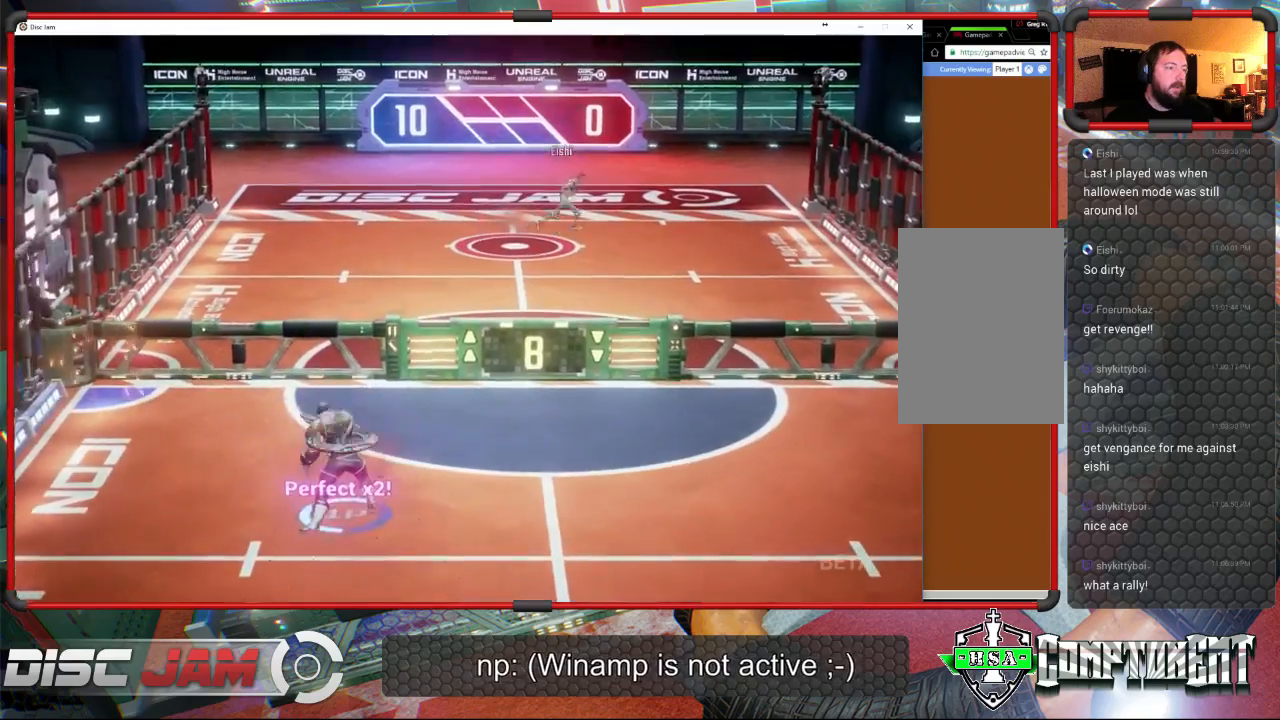
{"buttons": [], "left_stick": "down", "events": [[33, "L3", "up"], [233, "A", "up"], [267, "left_stick", "center"], [500, "left_stick", "down"]]}
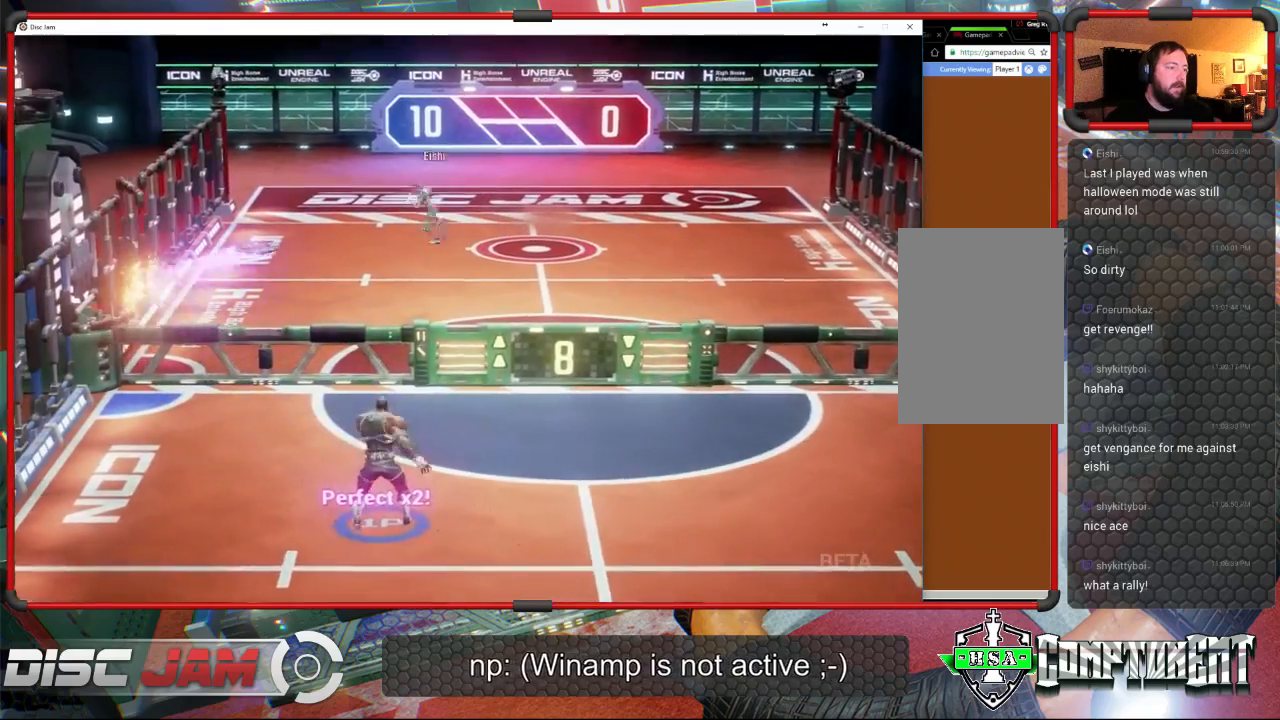
{"buttons": [], "left_stick": "down", "events": []}
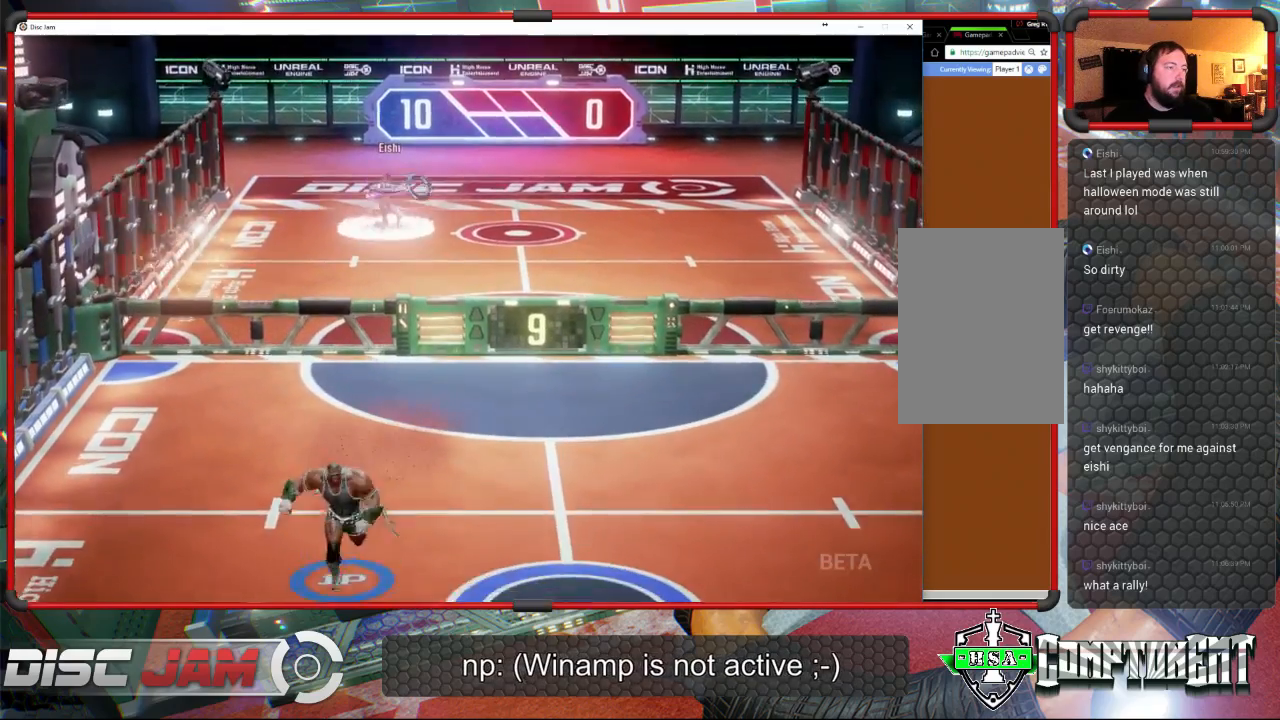
{"buttons": [], "left_stick": "up-left", "events": [[33, "left_stick", "down-right"], [167, "left_stick", "up-right"], [333, "left_stick", "up-left"]]}
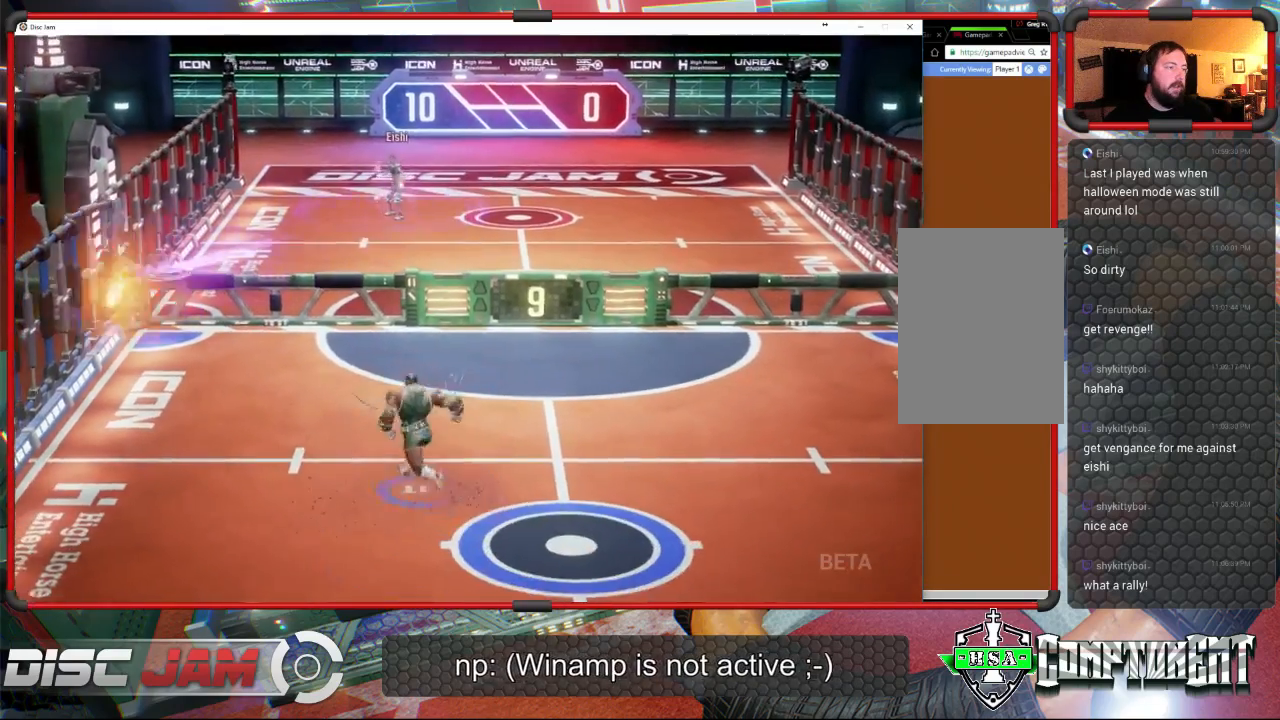
{"buttons": ["A"], "left_stick": "up-right", "events": [[200, "left_stick", "up-right"], [300, "A", "down"], [367, "A", "up"], [433, "A", "down"]]}
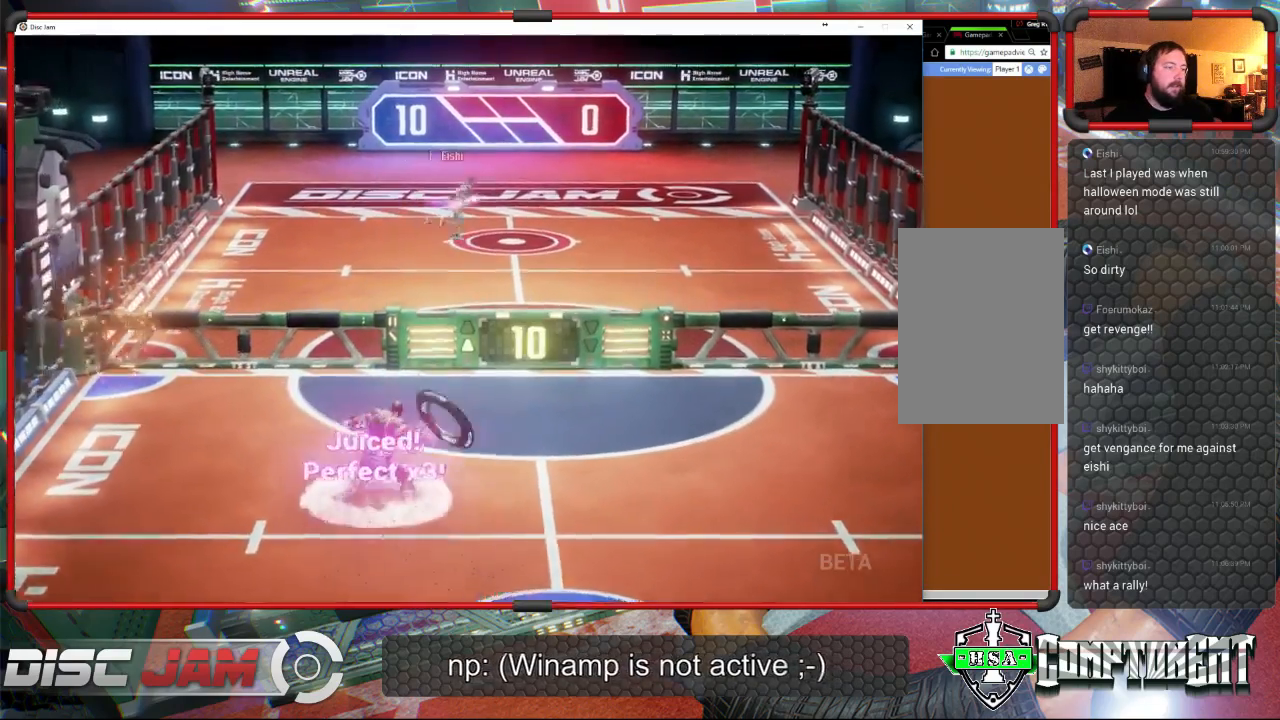
{"buttons": ["A"], "left_stick": "up-right", "events": []}
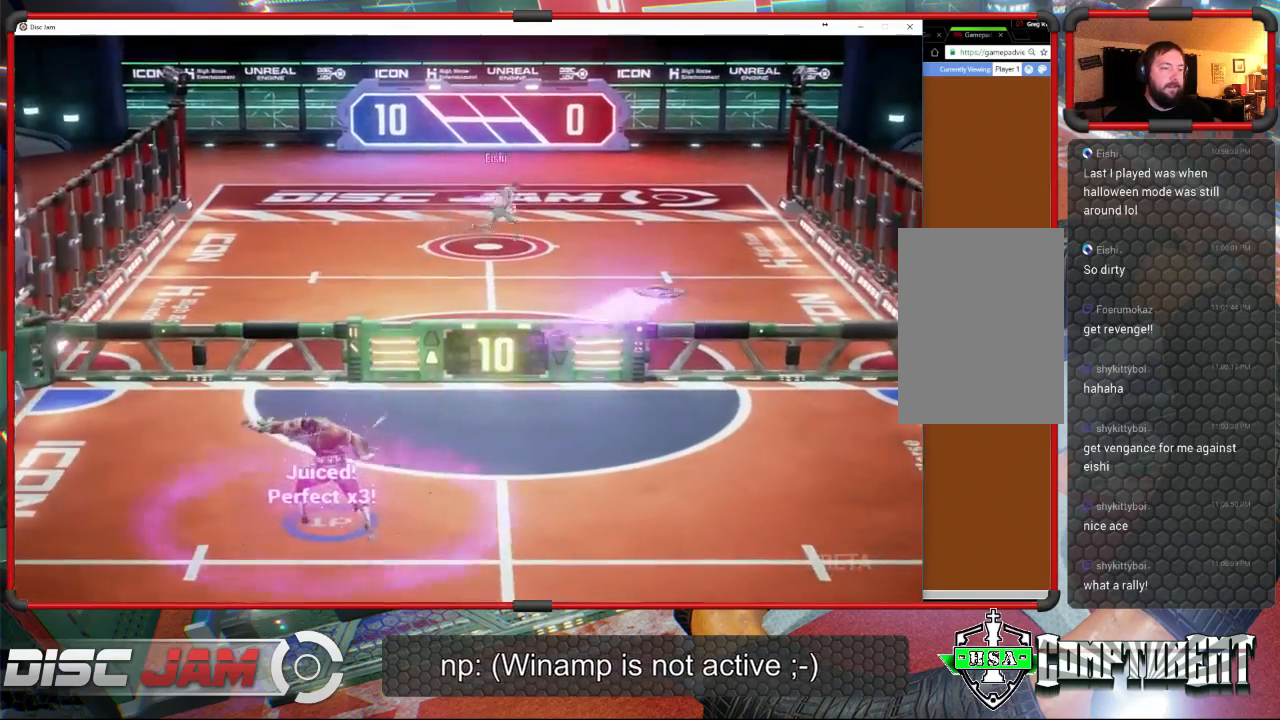
{"buttons": [], "left_stick": "down-right", "events": [[100, "A", "up"], [100, "left_stick", "down-right"]]}
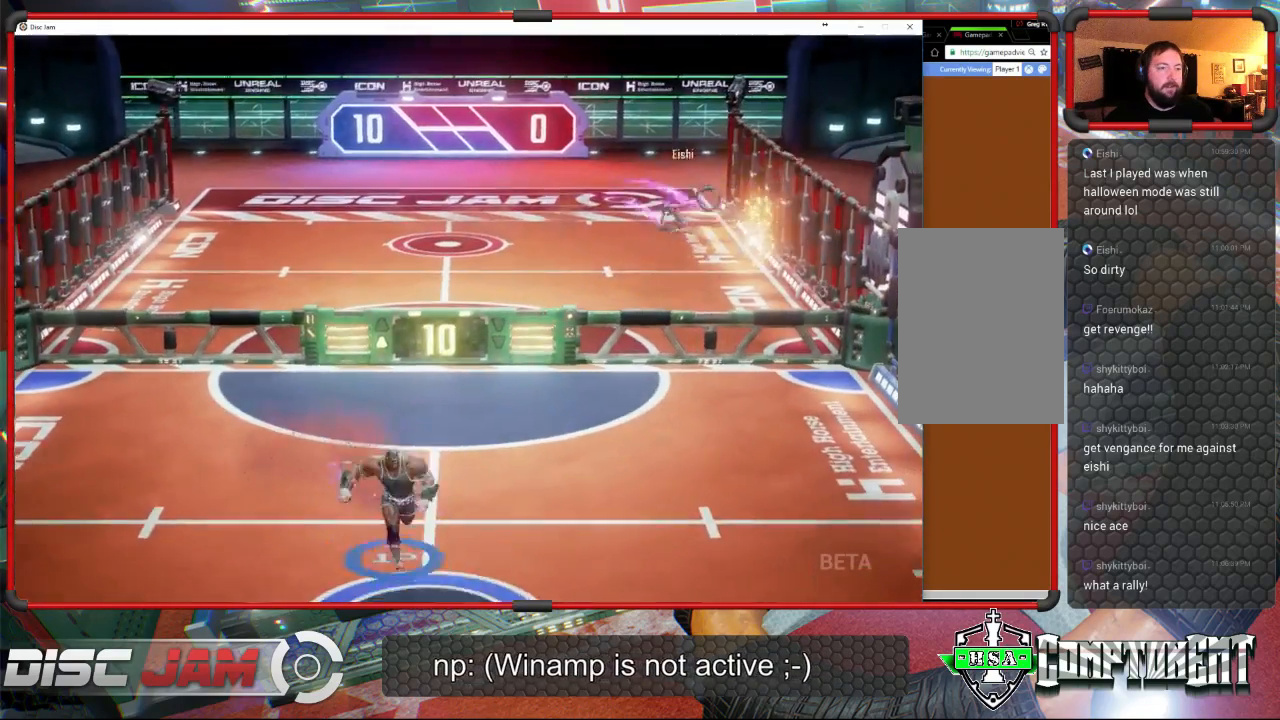
{"buttons": [], "left_stick": "up", "events": [[67, "left_stick", "down"], [267, "left_stick", "up-right"], [433, "left_stick", "up"]]}
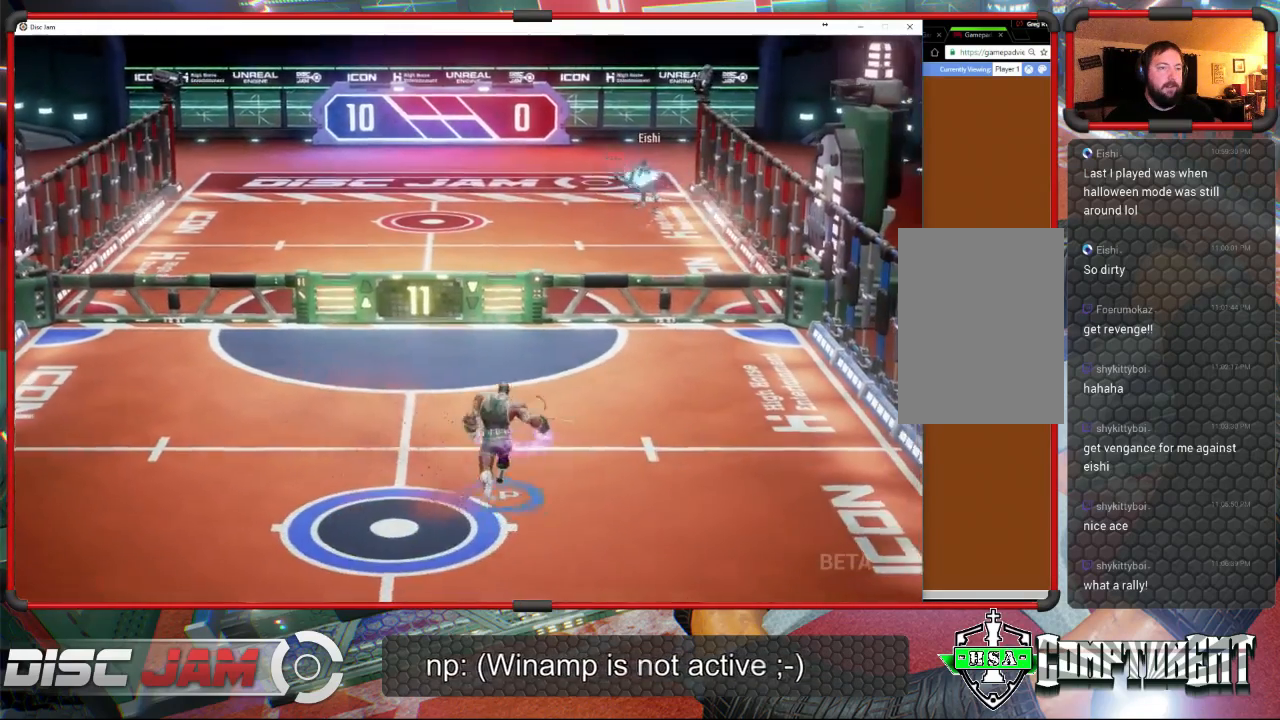
{"buttons": [], "left_stick": "up-right", "events": [[133, "left_stick", "up-right"], [300, "left_stick", "up-left"], [400, "left_stick", "up-right"]]}
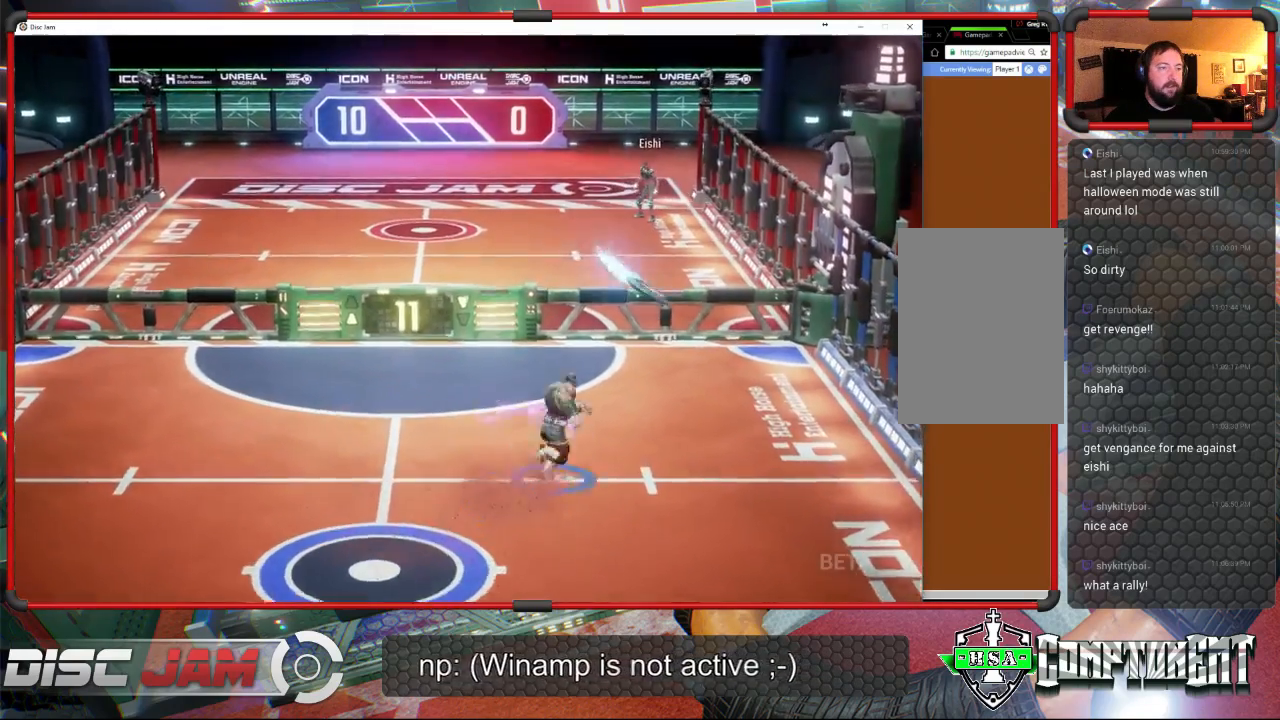
{"buttons": ["L3"], "left_stick": "up-left", "events": [[33, "left_stick", "right"], [400, "A", "down"], [500, "A", "up"], [500, "L3", "down"], [500, "left_stick", "up-left"]]}
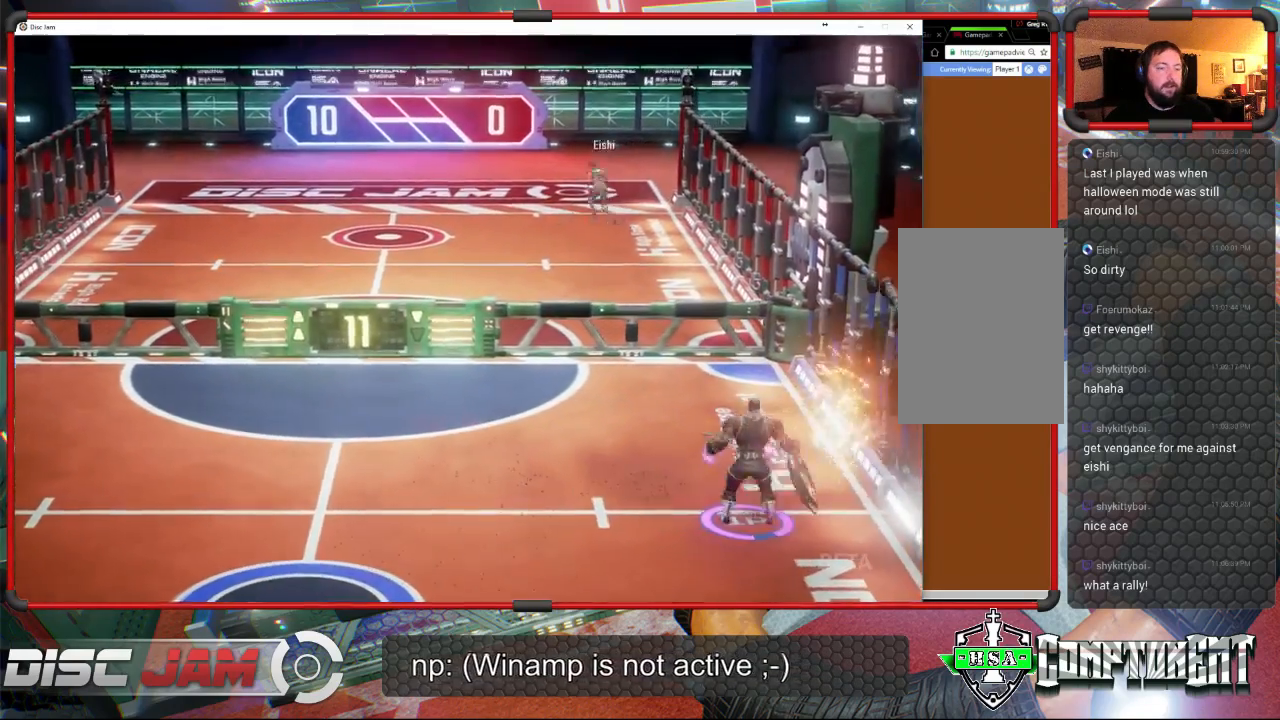
{"buttons": ["A"], "left_stick": "up-left", "events": [[33, "A", "down"], [500, "L3", "up"]]}
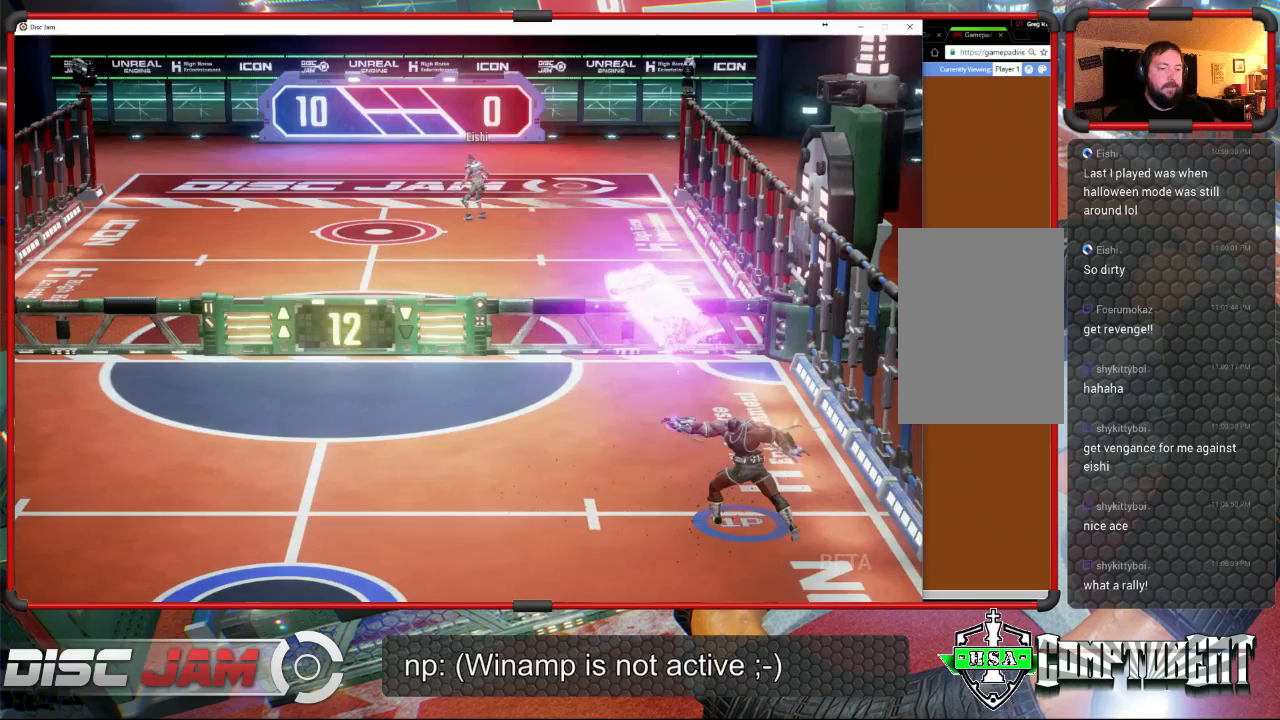
{"buttons": [], "left_stick": "down-left", "events": [[100, "A", "up"], [133, "left_stick", "center"], [267, "left_stick", "down-left"]]}
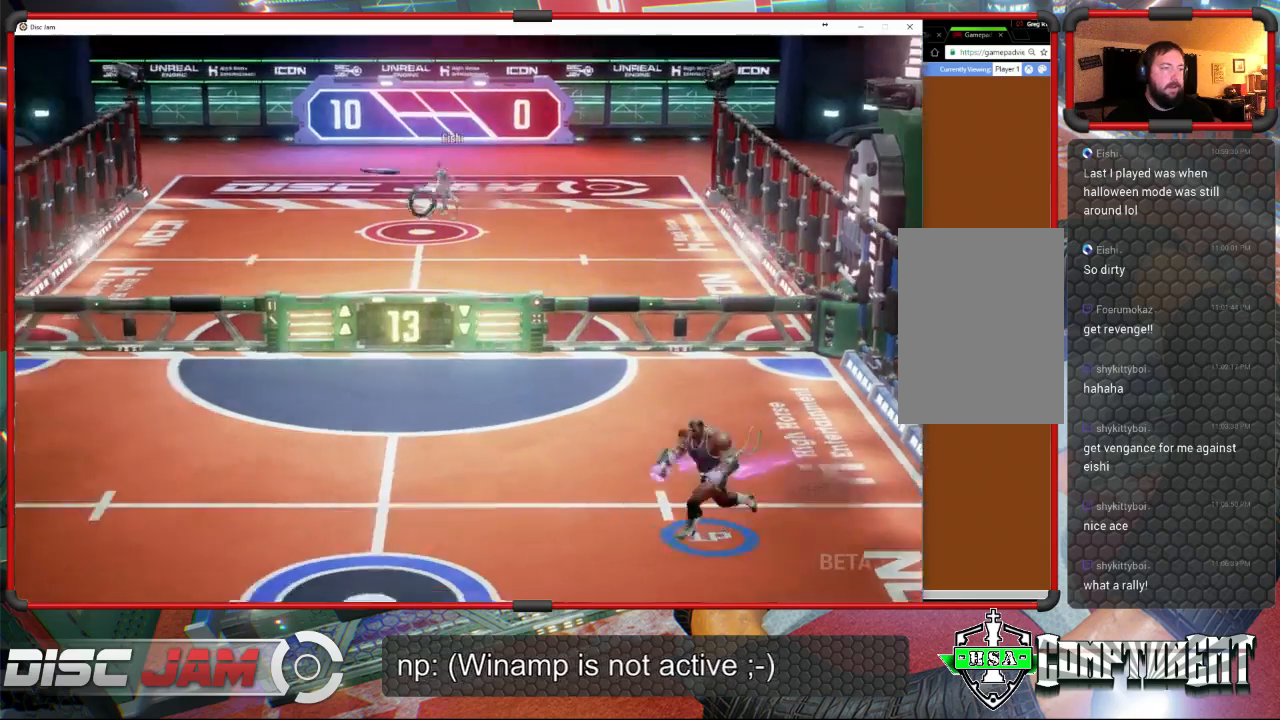
{"buttons": [], "left_stick": "down-left", "events": []}
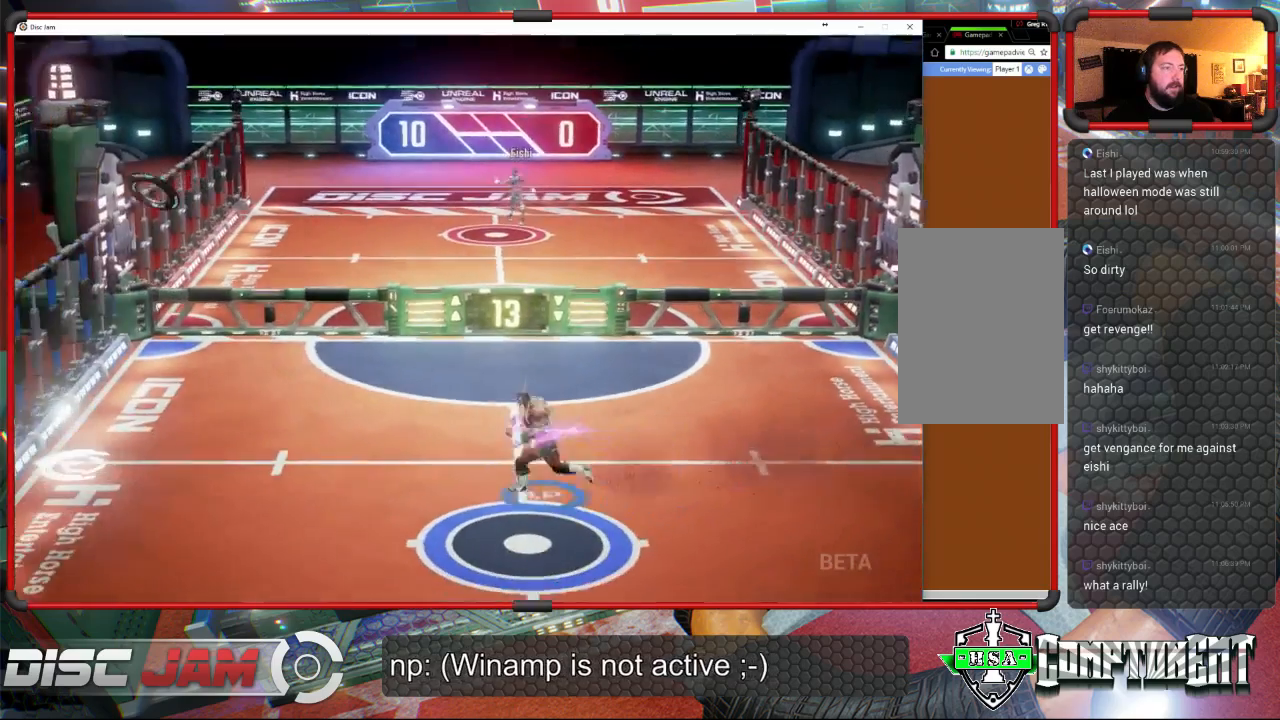
{"buttons": [], "left_stick": "left", "events": [[100, "left_stick", "left"]]}
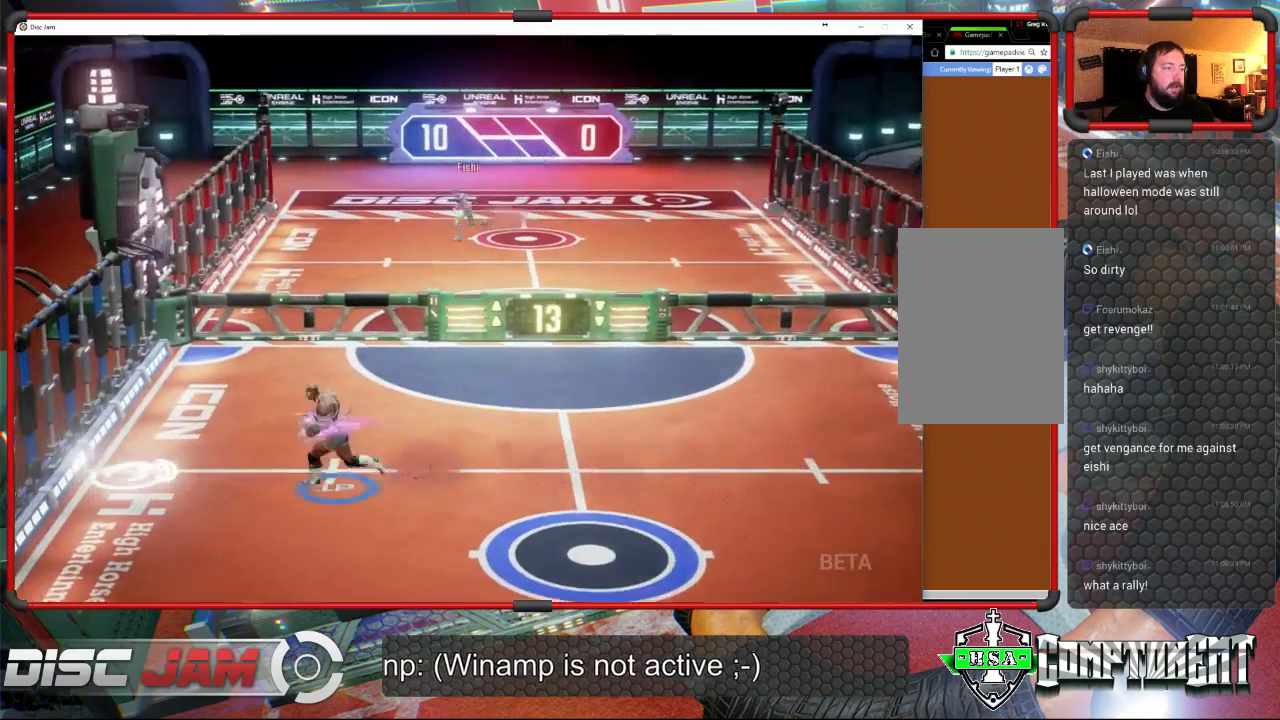
{"buttons": ["A"], "left_stick": "up-right", "events": [[333, "left_stick", "up-right"], [367, "A", "down"], [467, "A", "up"], [500, "A", "down"]]}
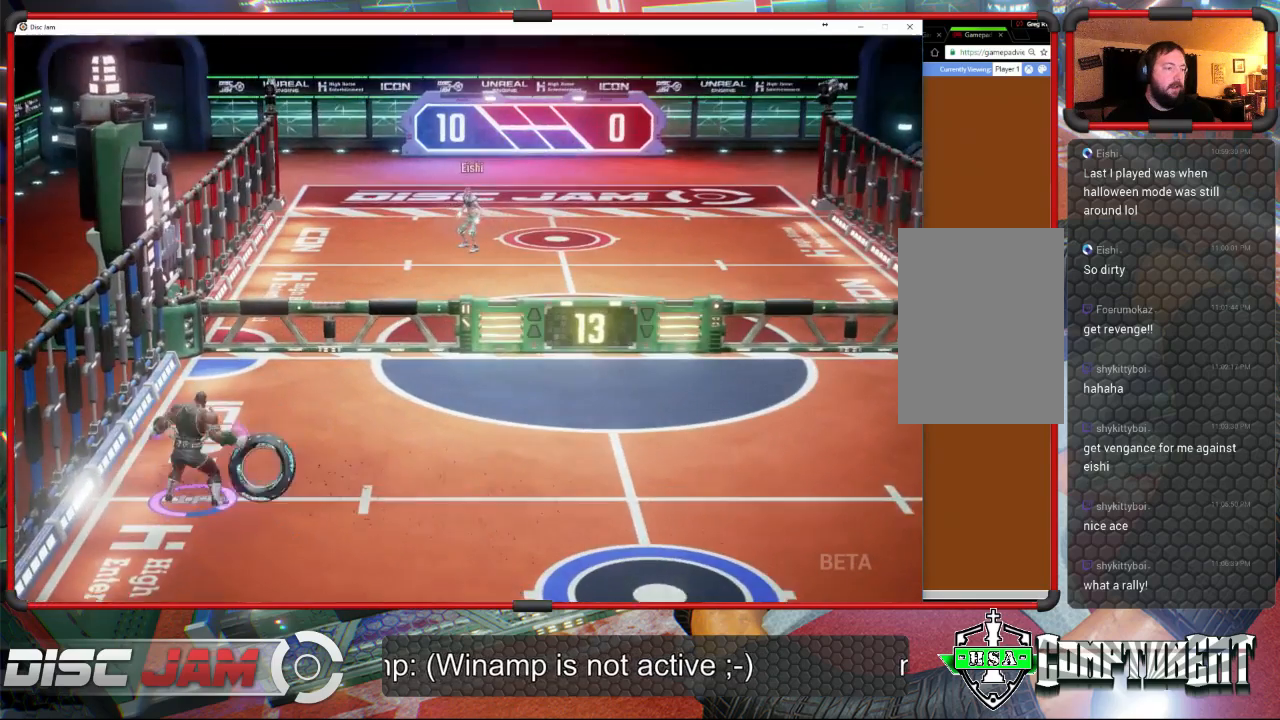
{"buttons": ["A"], "left_stick": "up-right", "events": []}
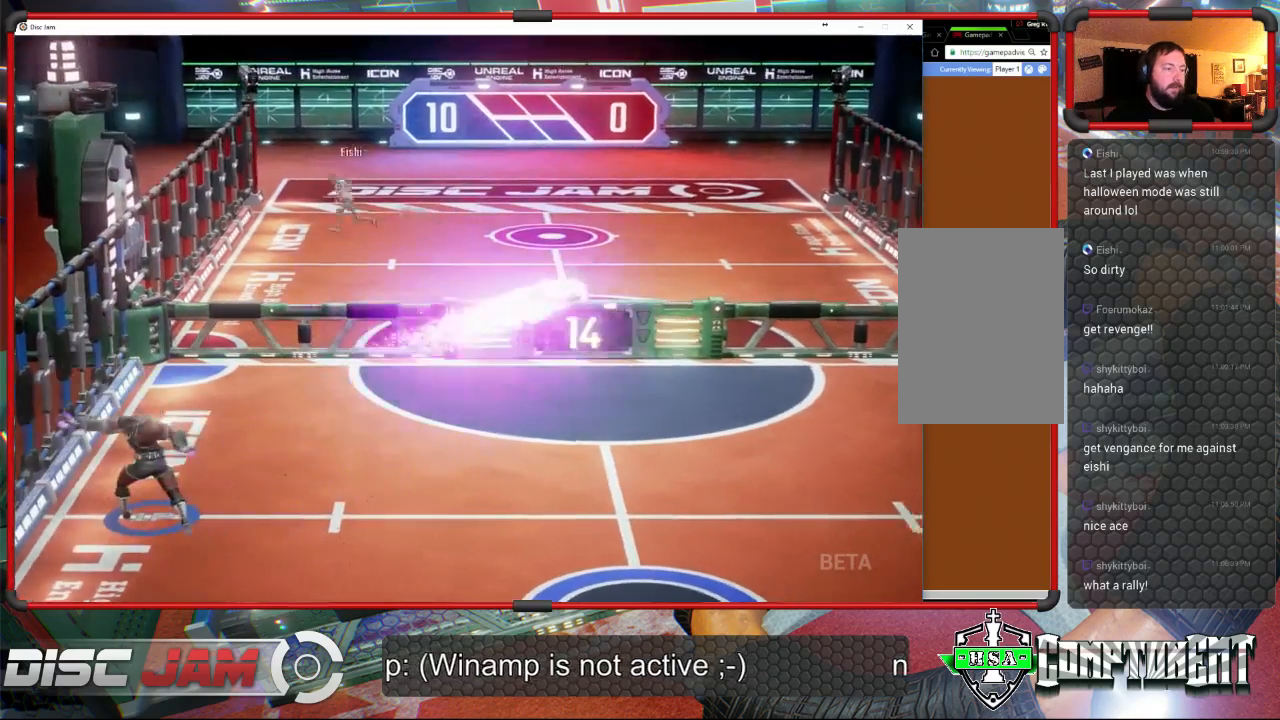
{"buttons": [], "left_stick": "down-right", "events": [[167, "A", "up"], [233, "left_stick", "down-right"]]}
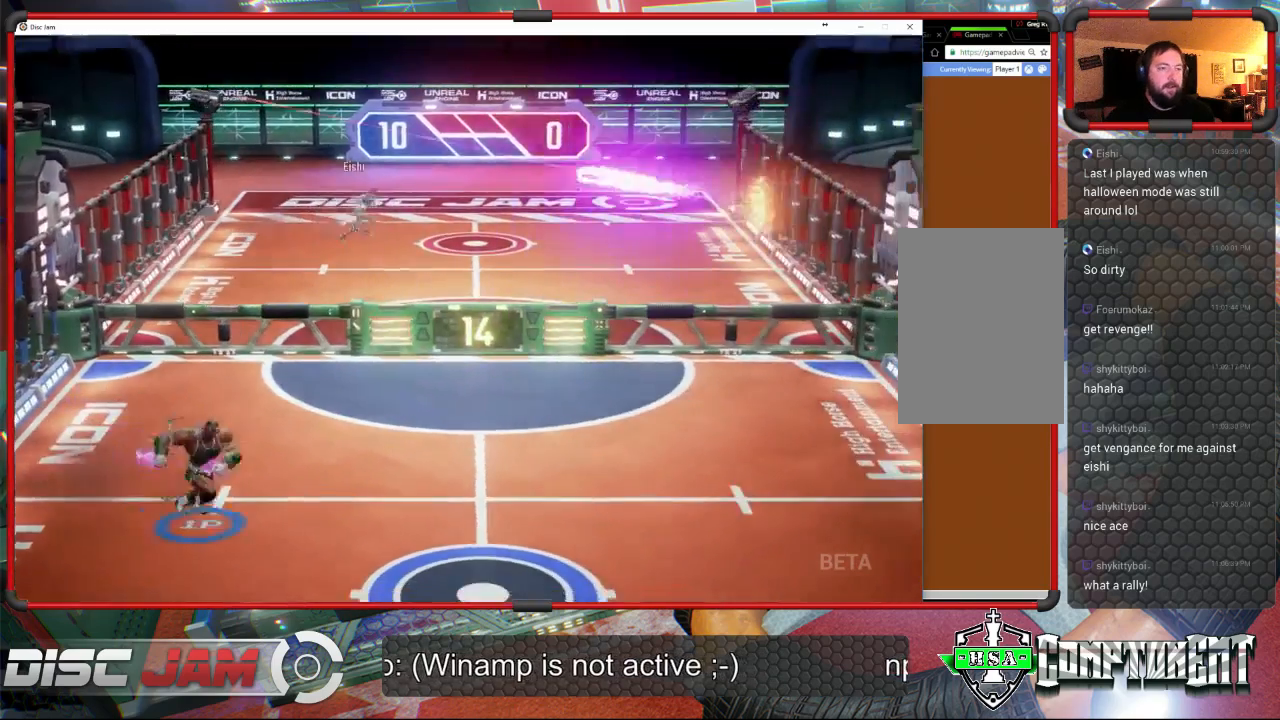
{"buttons": [], "left_stick": "down-right", "events": []}
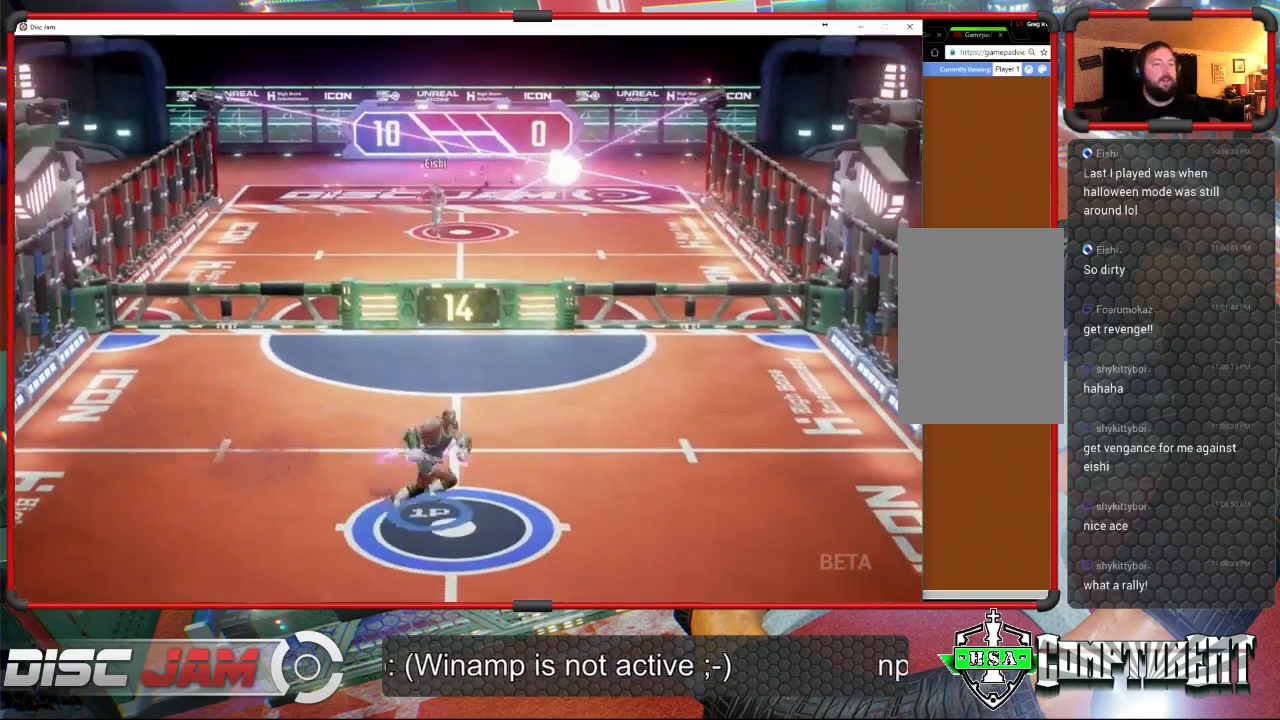
{"buttons": [], "left_stick": "center", "events": [[133, "left_stick", "center"]]}
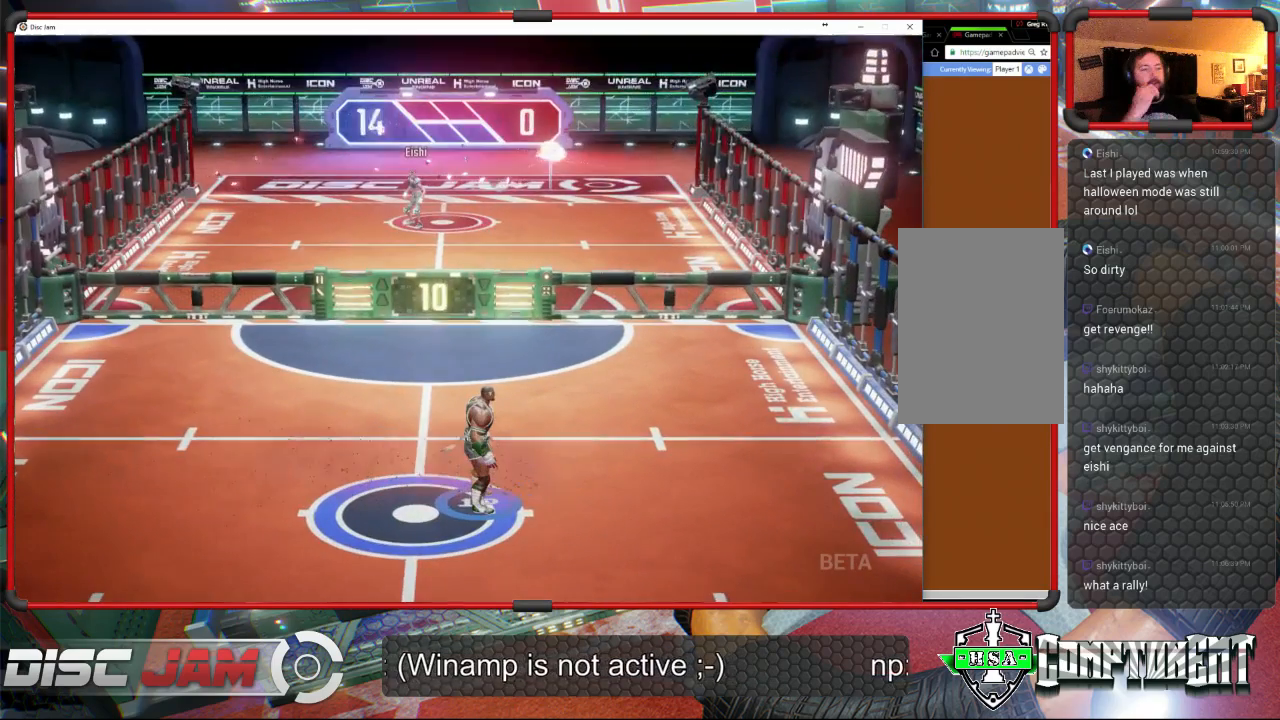
{"buttons": [], "left_stick": "center", "events": []}